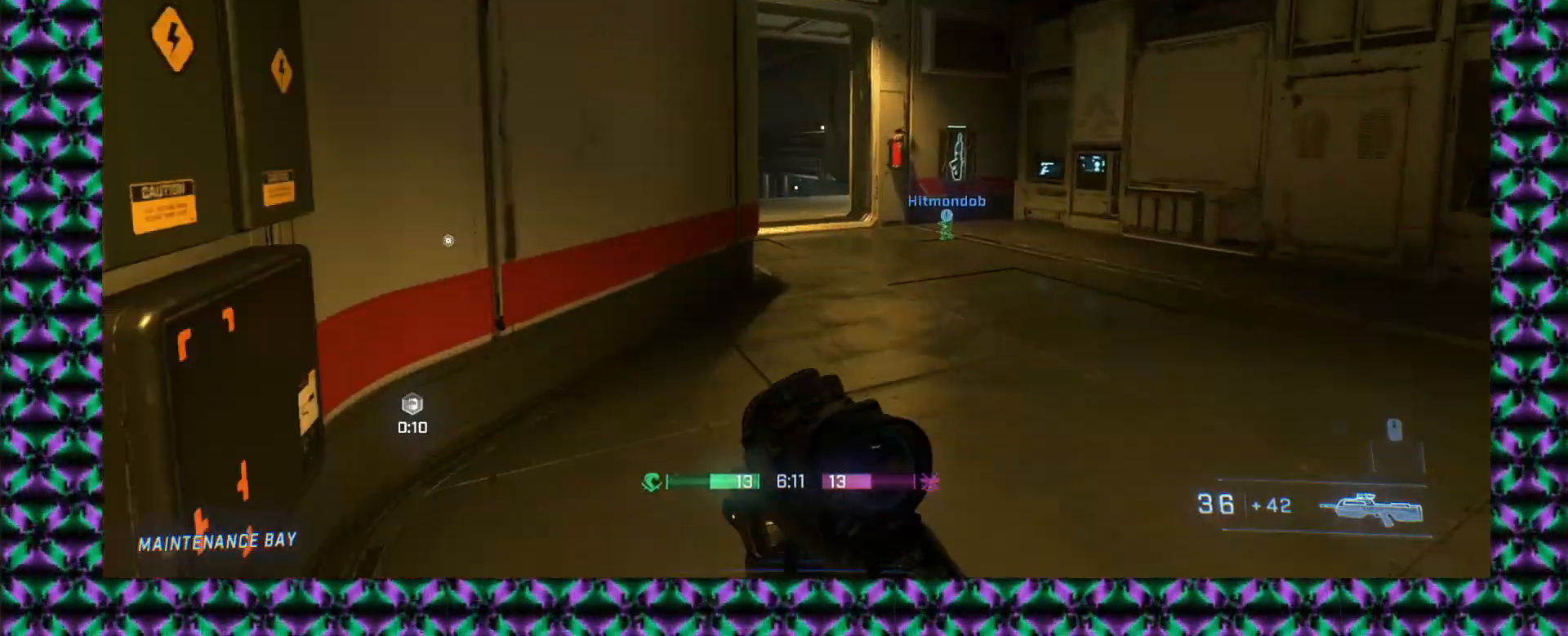
Gameplay with a controller (Xbox layout); each line is a JSON object with the inputs held at the frame after it. "events" lists button and stick changes between this image and that frame as [ms after this image, input, new state], when the widget could be followed in between. Not read: A B R1 R2 R3 START X Y keyboard_mouse right_stick.
{"buttons": [], "left_stick": "up", "events": []}
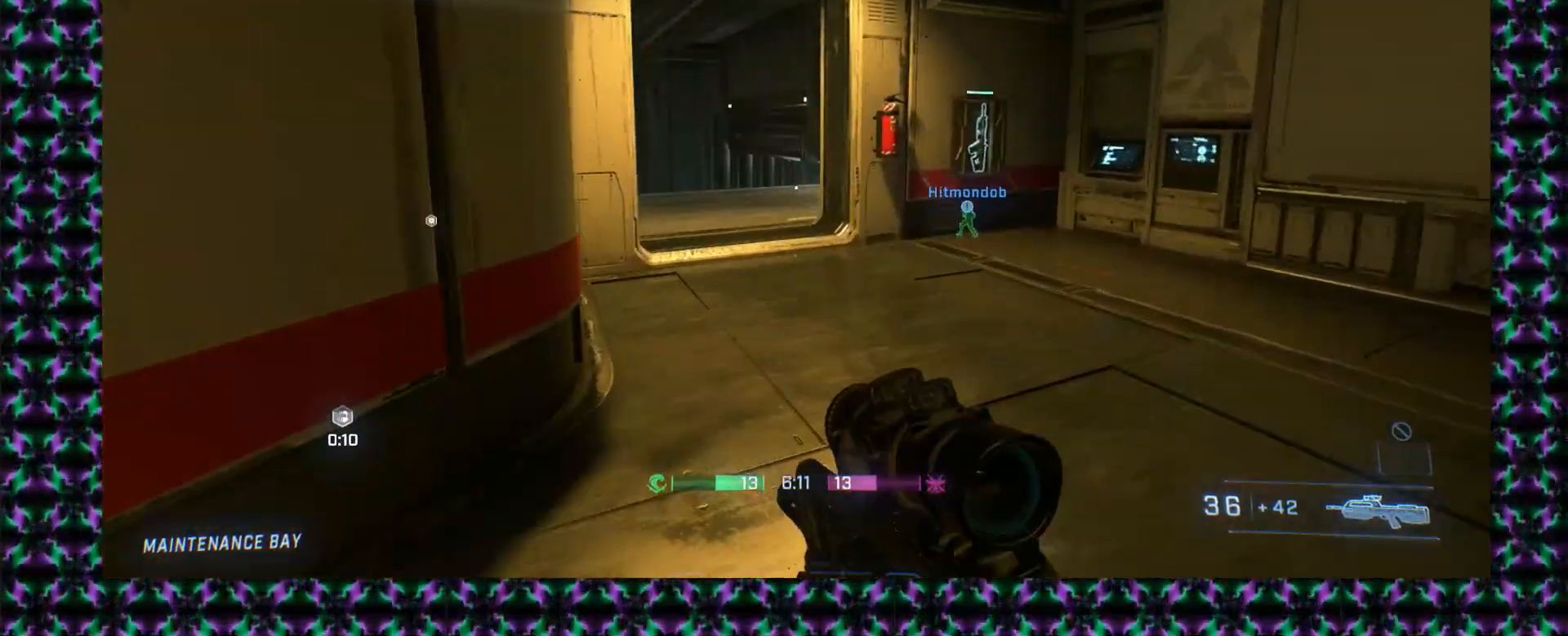
{"buttons": [], "left_stick": "up", "events": []}
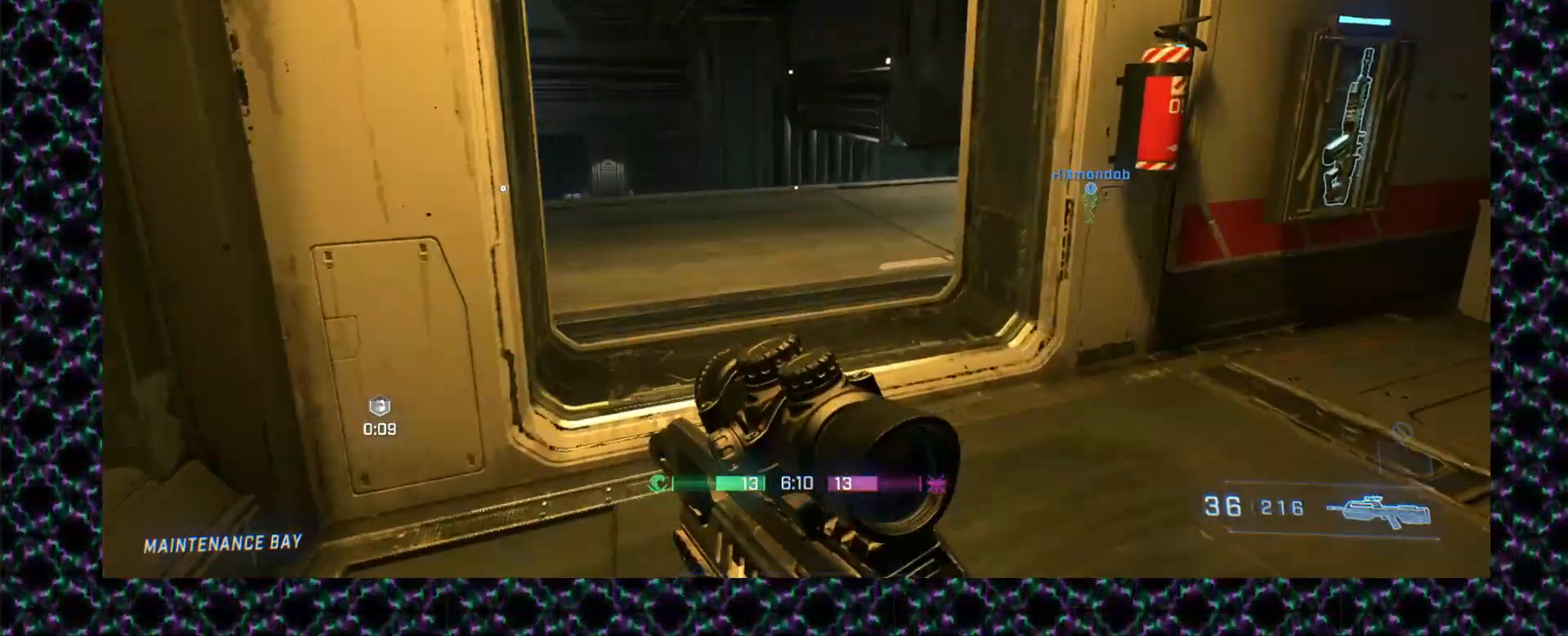
{"buttons": [], "left_stick": "up", "events": [[33, "left_stick", "down-right"], [100, "left_stick", "up"]]}
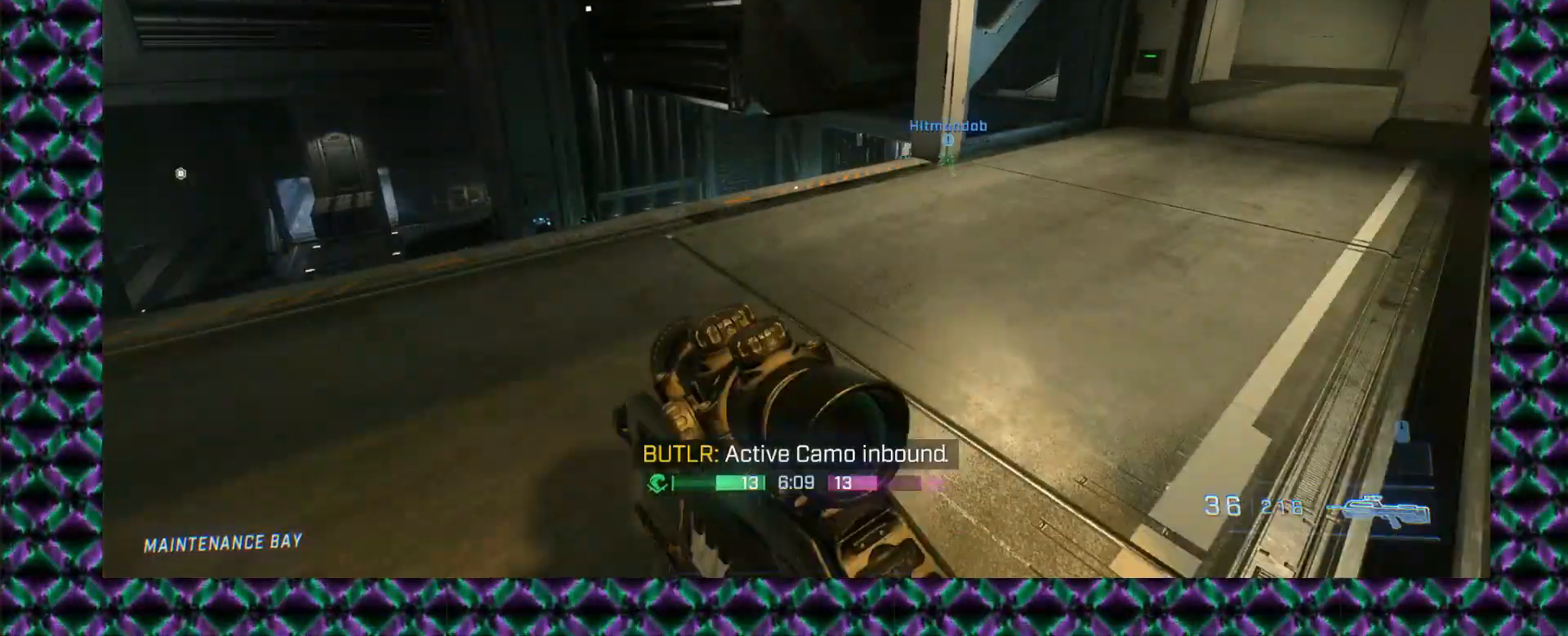
{"buttons": [], "left_stick": "up", "events": []}
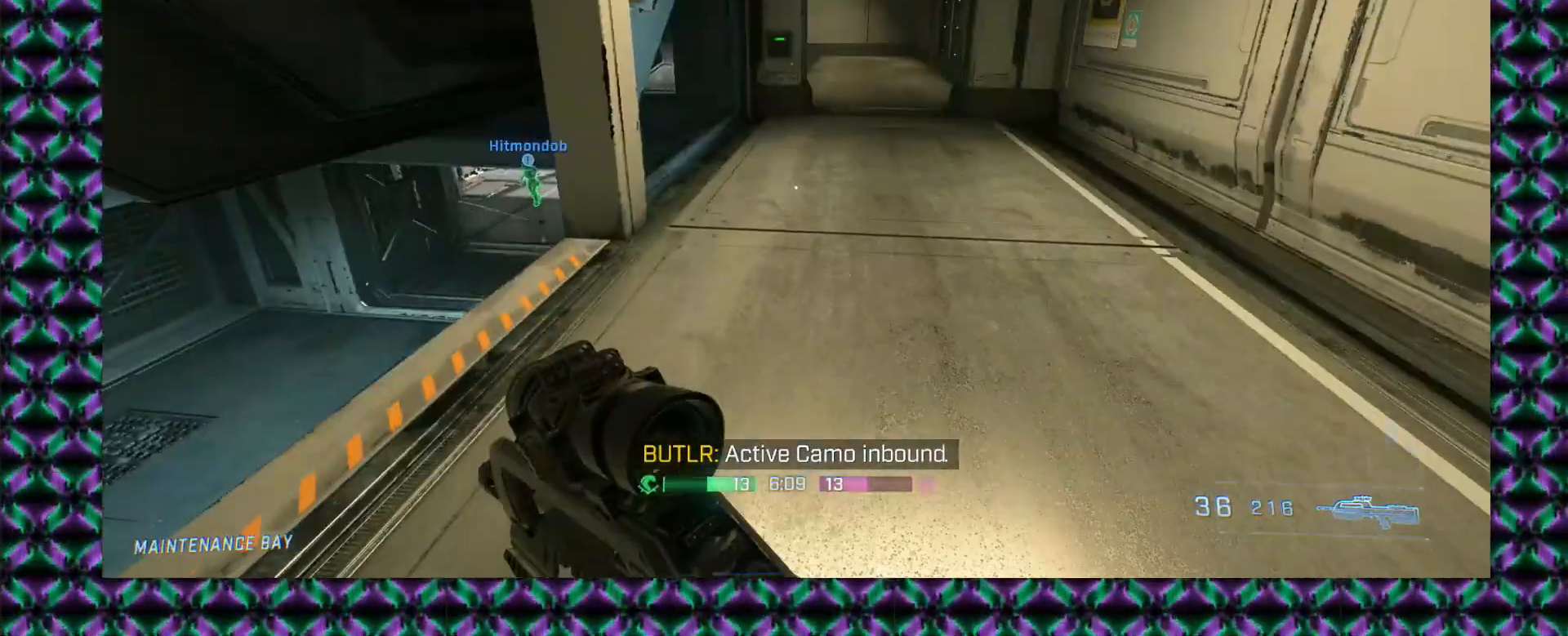
{"buttons": [], "left_stick": "up", "events": []}
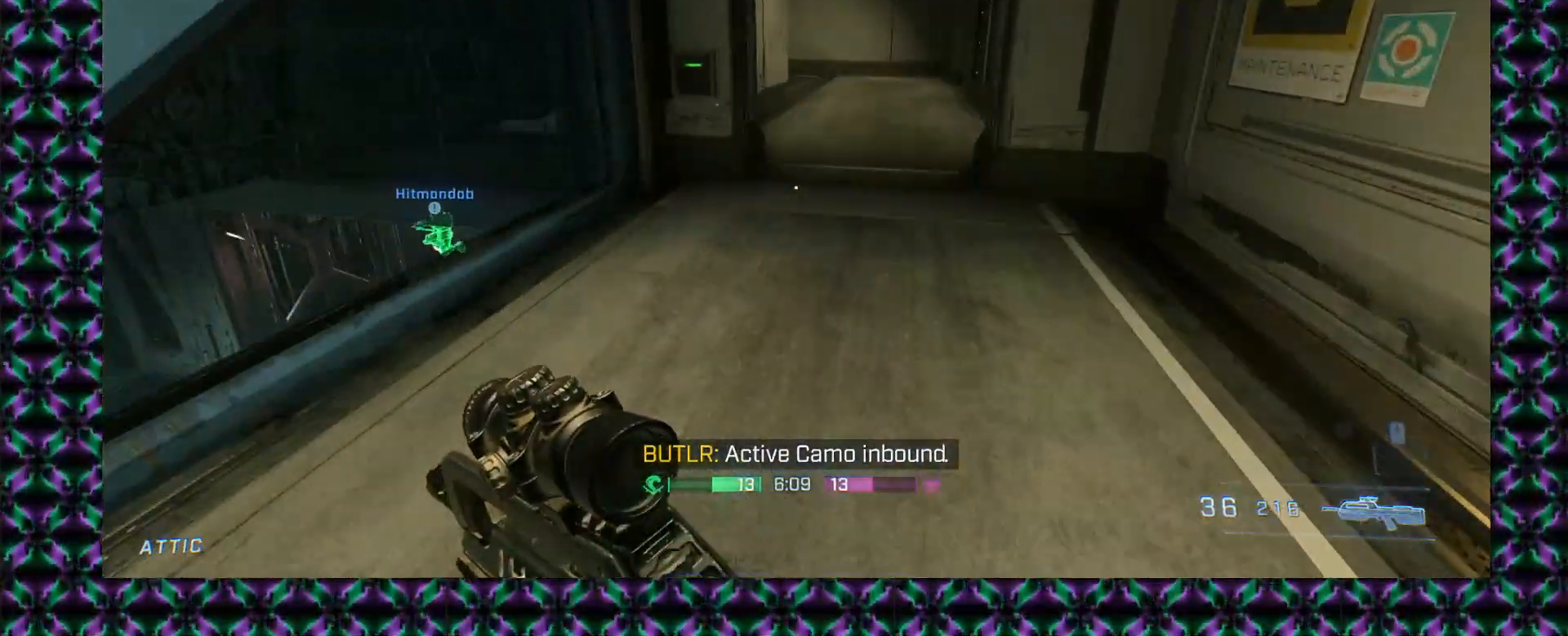
{"buttons": [], "left_stick": "up-right"}
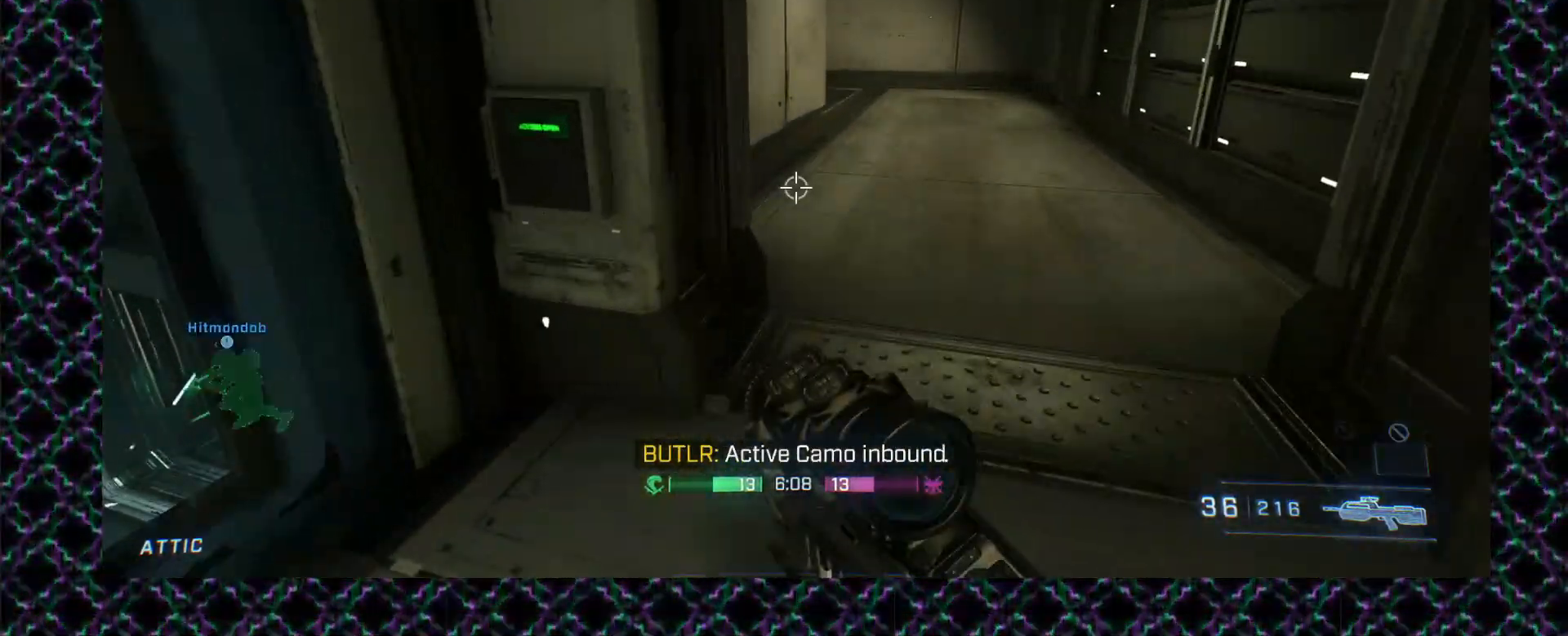
{"buttons": [], "left_stick": "up-left", "events": [[183, "left_stick", "center"], [467, "left_stick", "up-left"]]}
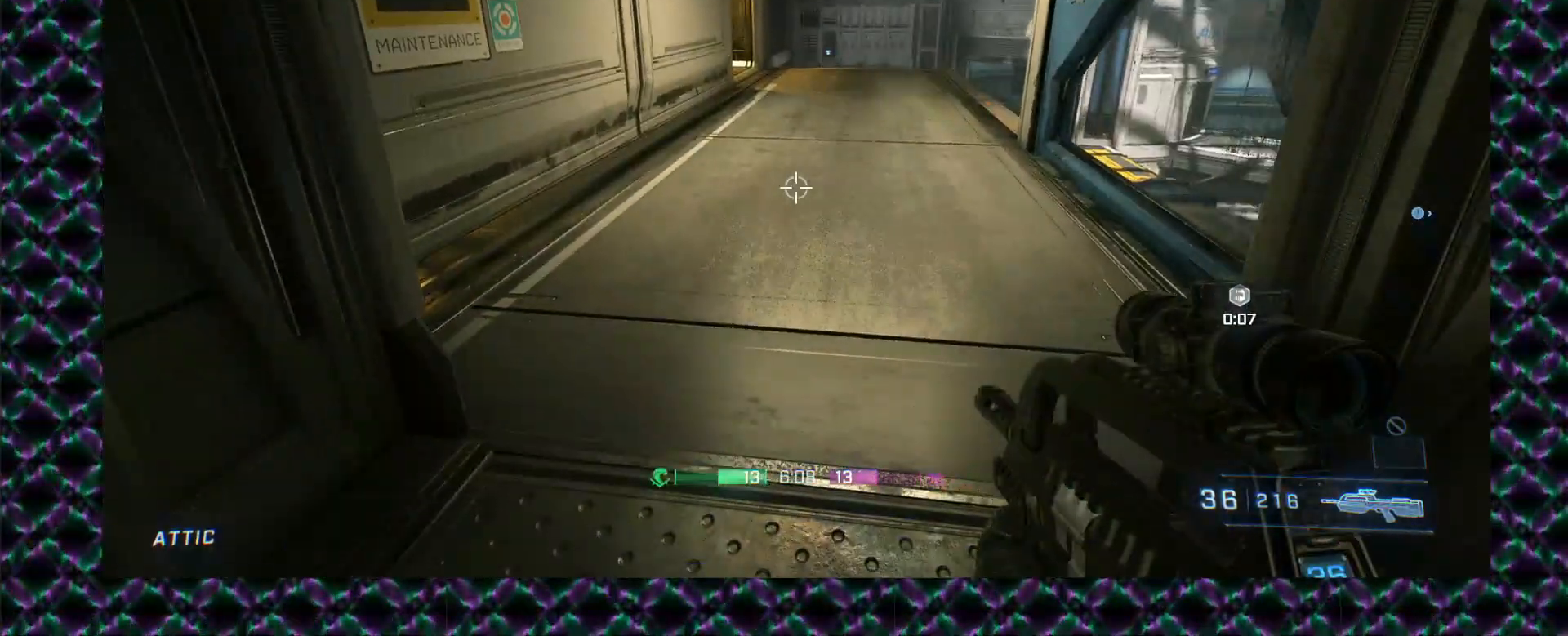
{"buttons": [], "left_stick": "up-left", "events": []}
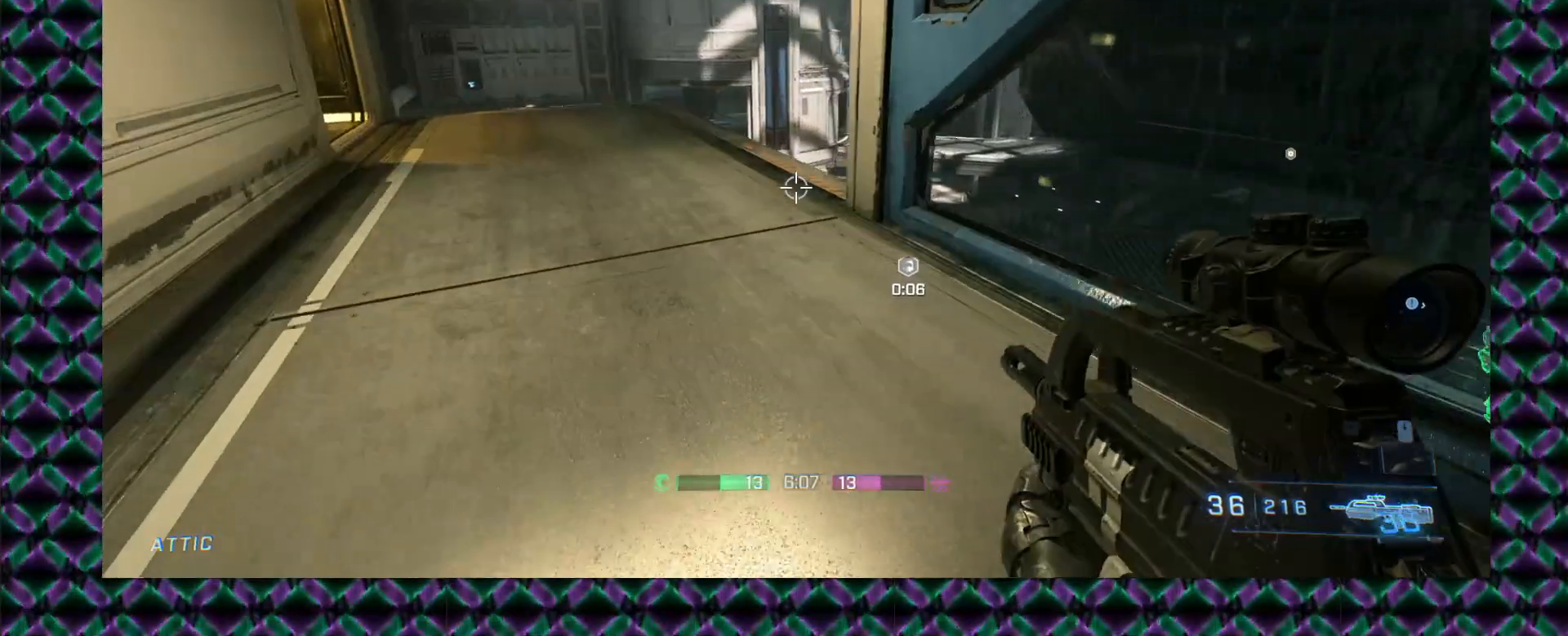
{"buttons": [], "left_stick": "center", "events": [[433, "left_stick", "center"]]}
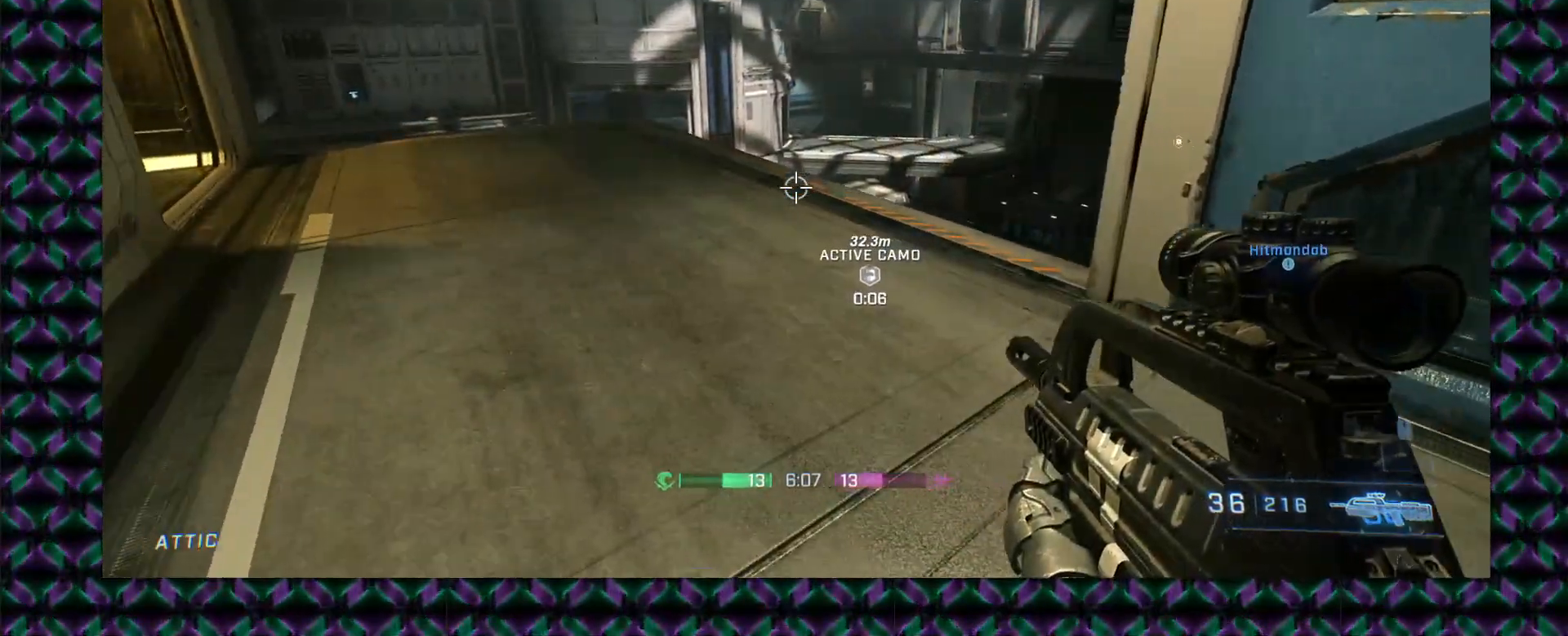
{"buttons": [], "left_stick": "up-right", "events": [[250, "left_stick", "right"], [467, "left_stick", "up-right"]]}
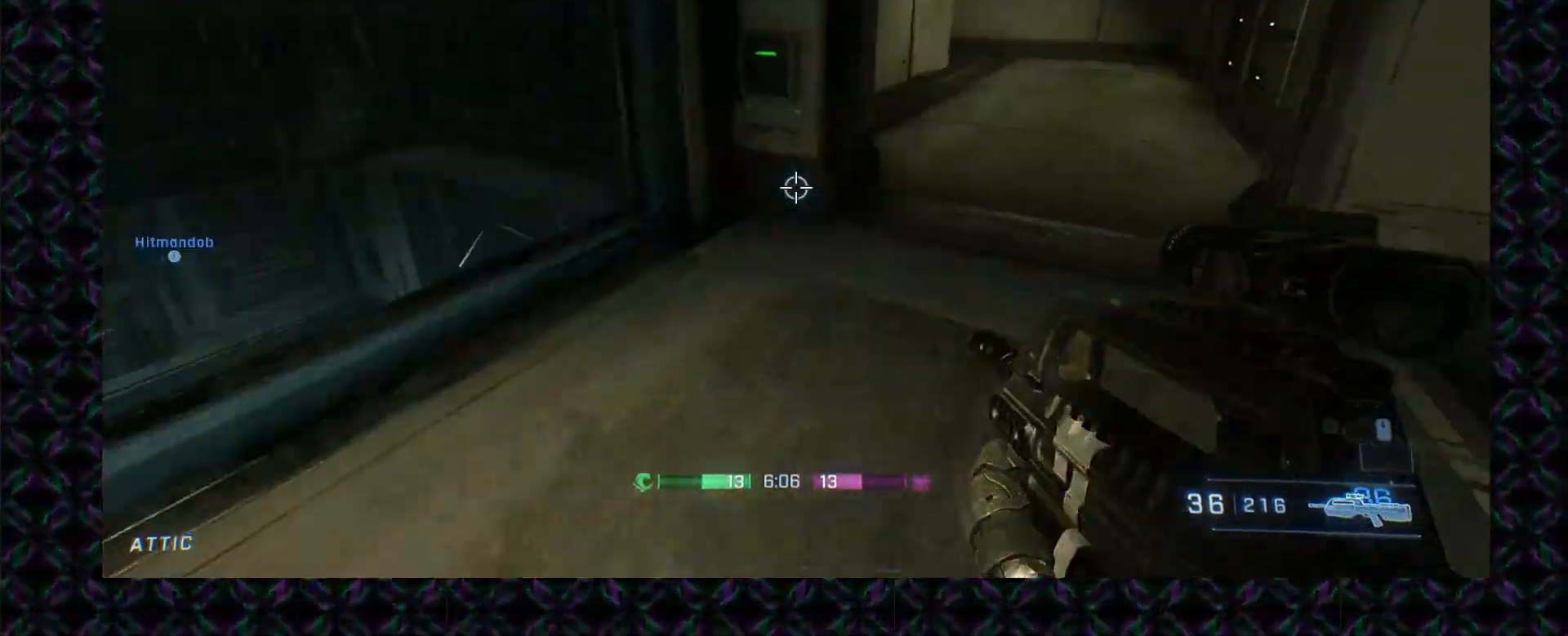
{"buttons": [], "left_stick": "up", "events": [[150, "left_stick", "up"], [183, "L3", "down"], [333, "L3", "up"]]}
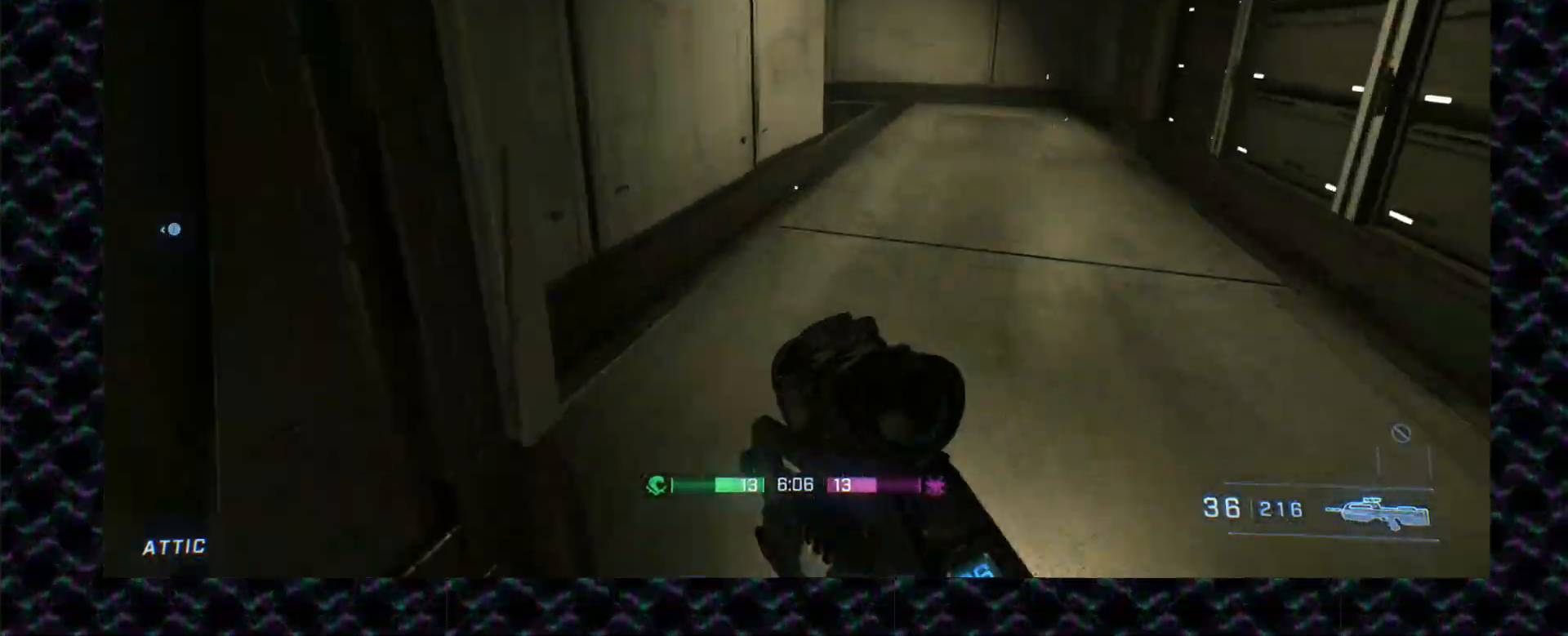
{"buttons": [], "left_stick": "up"}
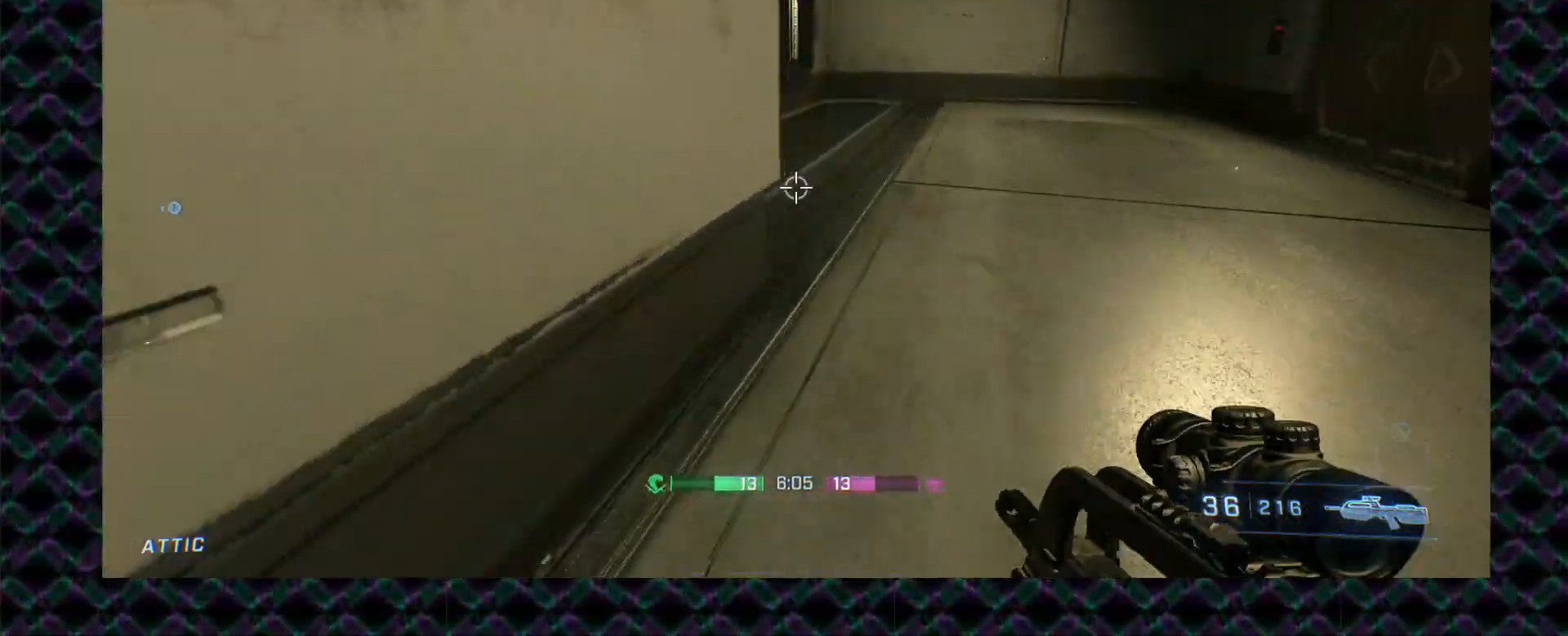
{"buttons": [], "left_stick": "up-right", "events": [[183, "L3", "down"], [317, "L3", "up"], [367, "left_stick", "up-right"]]}
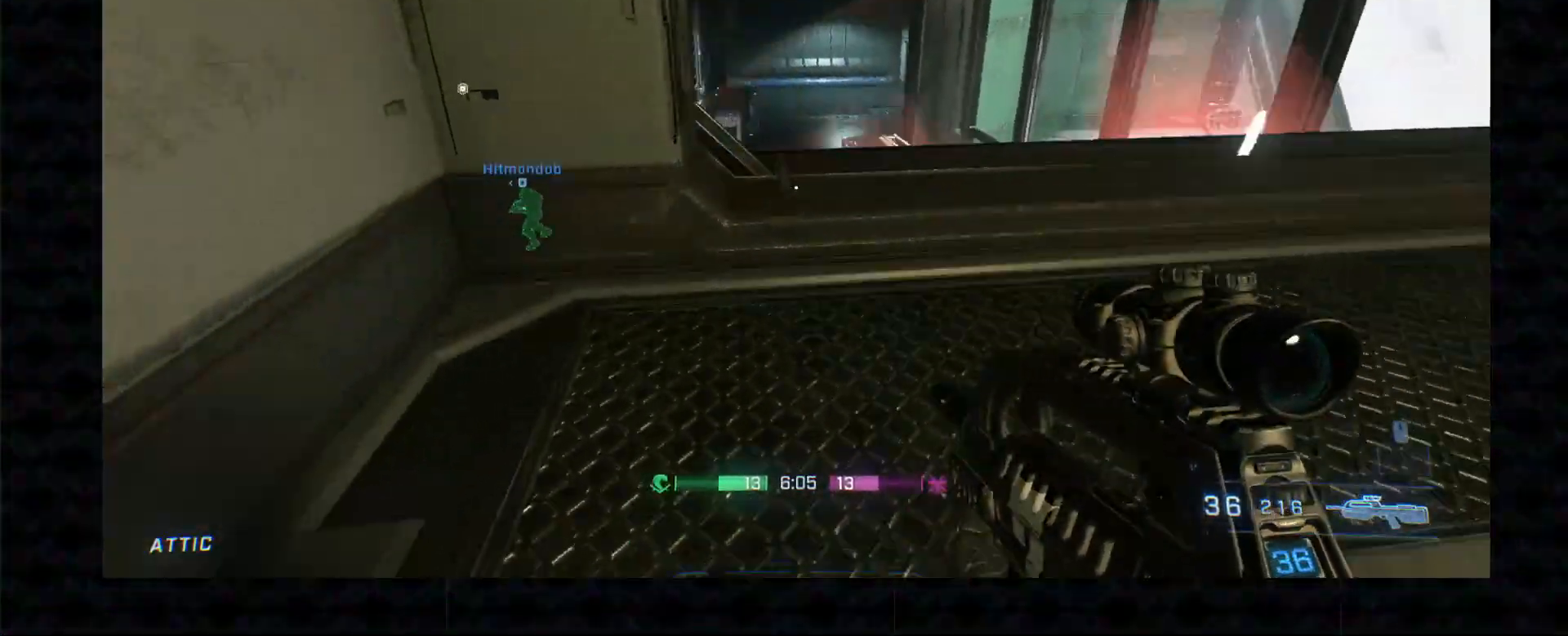
{"buttons": [], "left_stick": "down-right", "events": [[500, "left_stick", "down-right"]]}
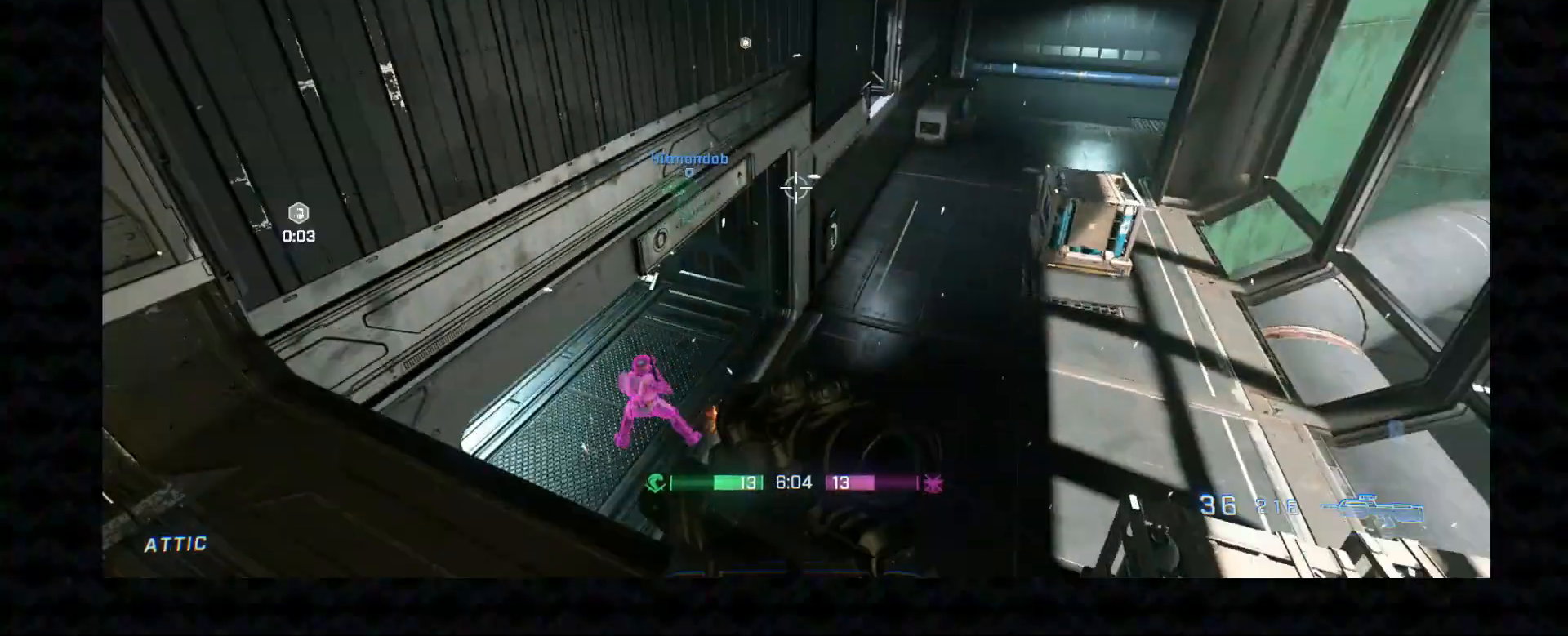
{"buttons": [], "left_stick": "right", "events": [[250, "left_stick", "down"], [433, "left_stick", "right"]]}
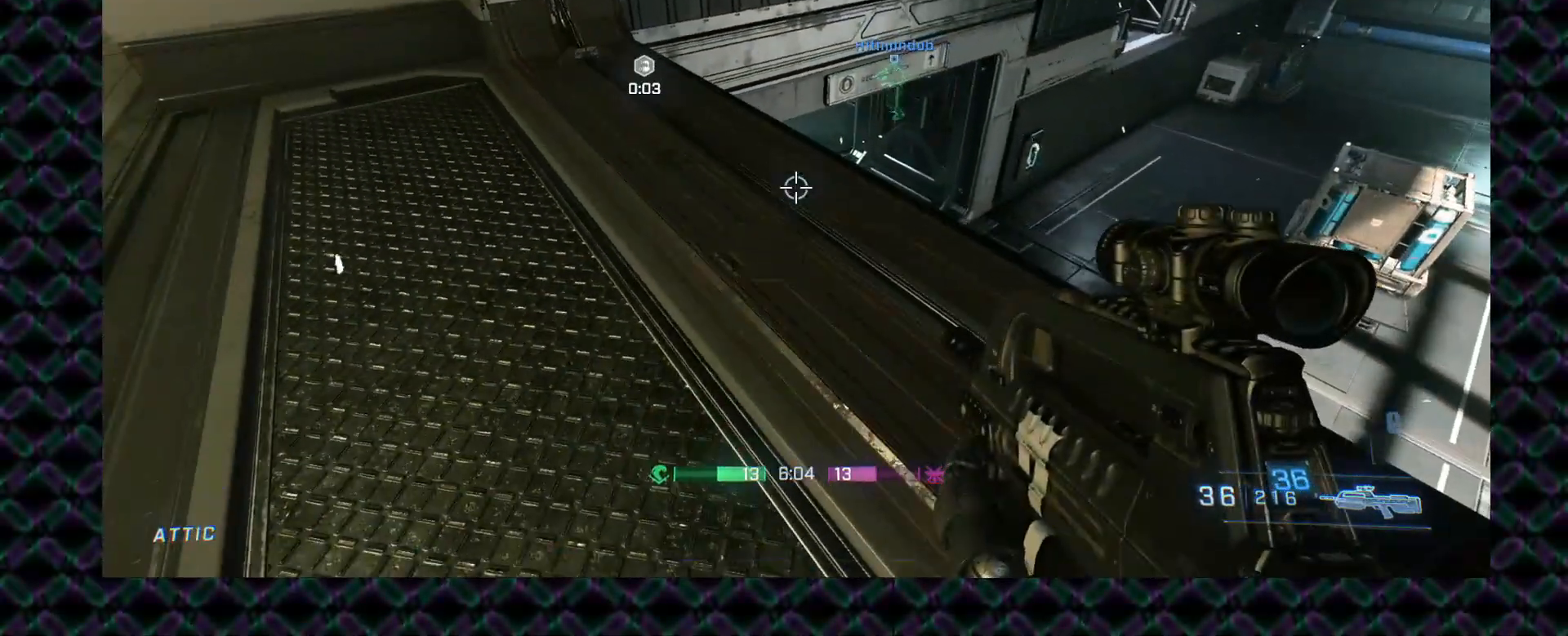
{"buttons": [], "left_stick": "up", "events": [[17, "left_stick", "up-right"], [483, "left_stick", "up"]]}
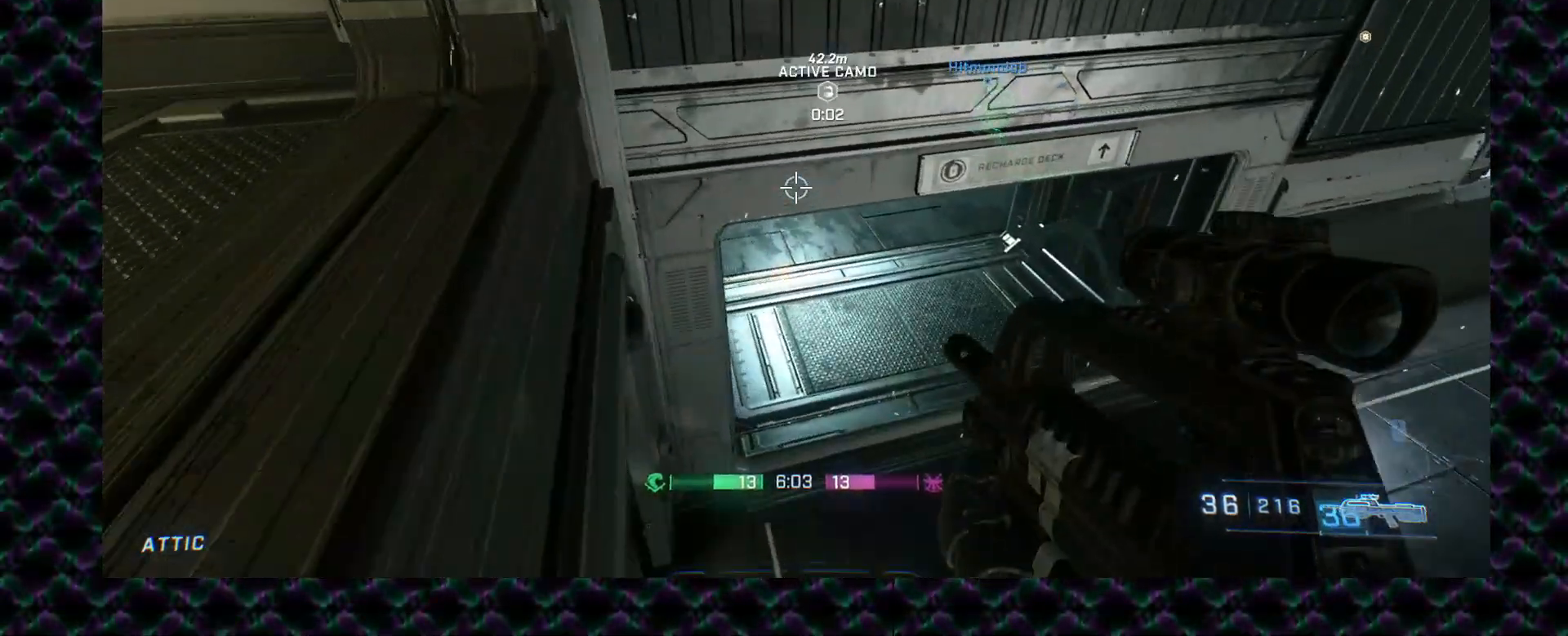
{"buttons": [], "left_stick": "up-right", "events": [[283, "left_stick", "up-right"]]}
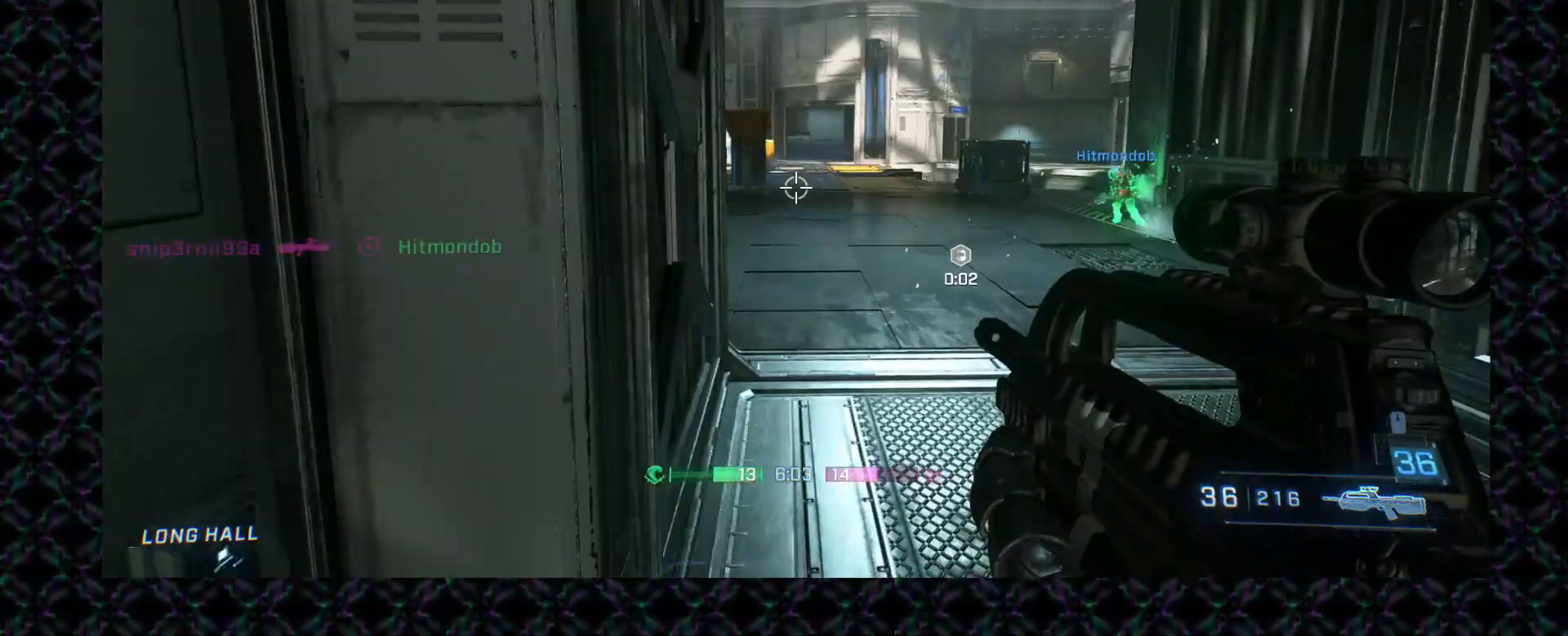
{"buttons": [], "left_stick": "up-right", "events": []}
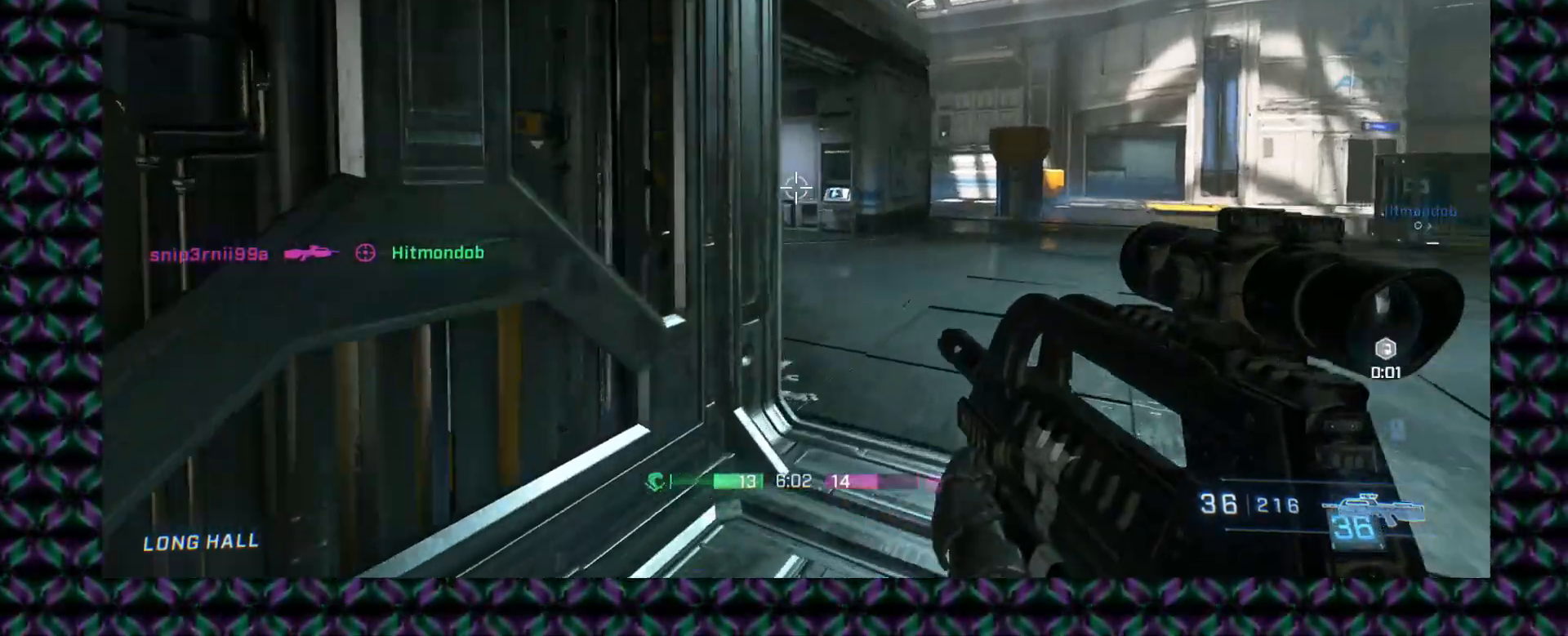
{"buttons": [], "left_stick": "up-right", "events": [[333, "DPAD_UP", "down"], [383, "DPAD_UP", "up"]]}
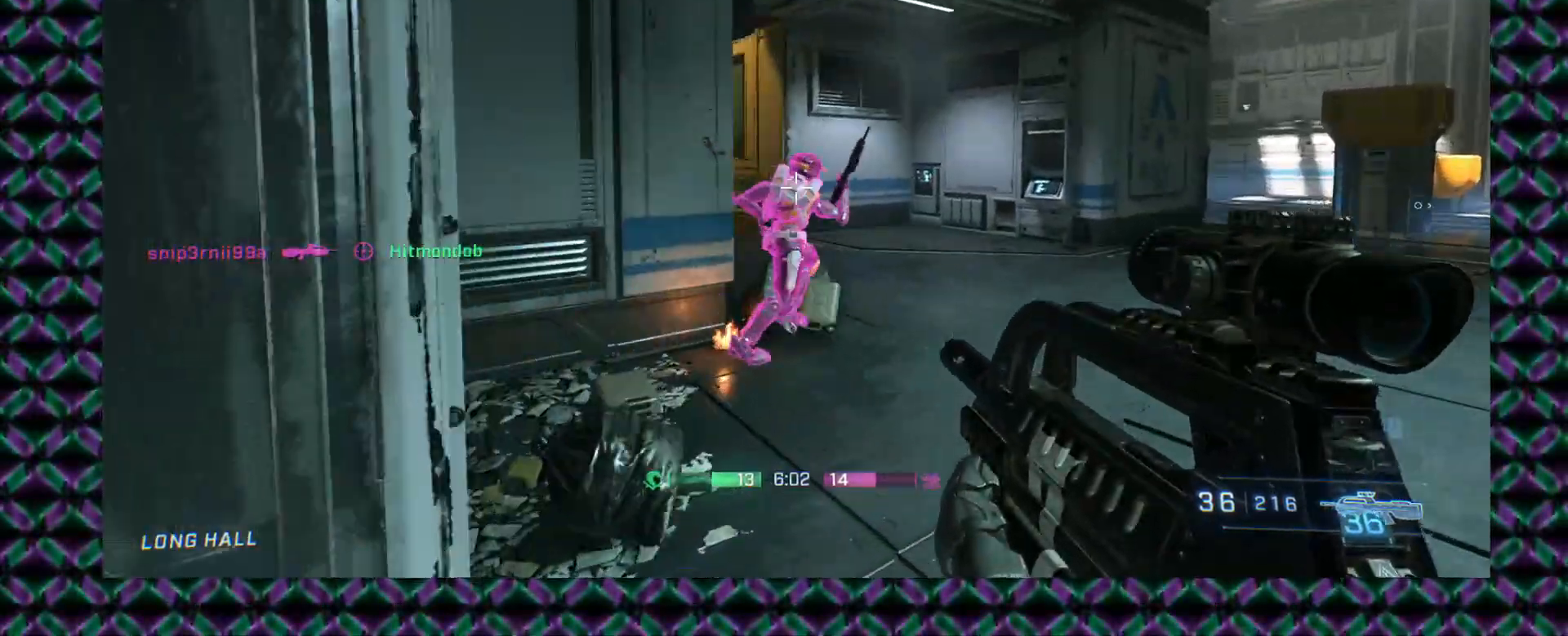
{"buttons": [], "left_stick": "up"}
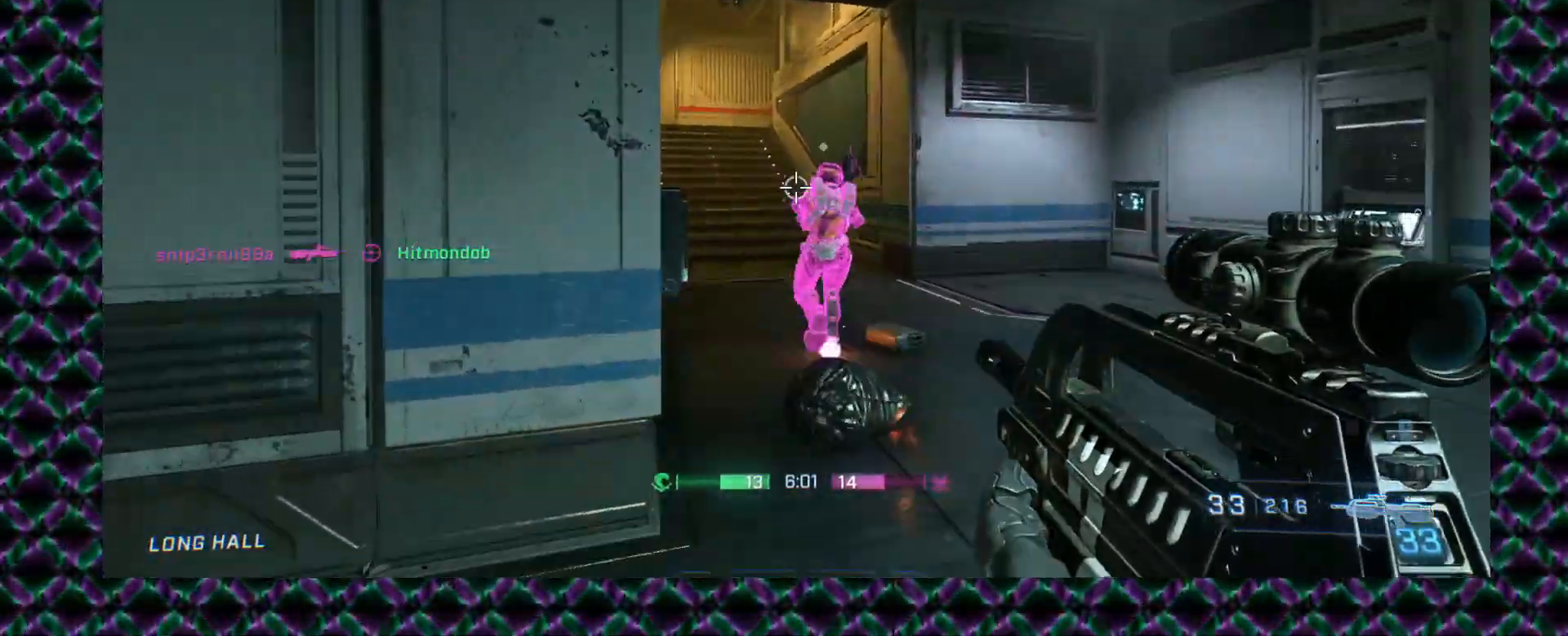
{"buttons": [], "left_stick": "up", "events": [[133, "DPAD_UP", "down"], [217, "DPAD_UP", "up"]]}
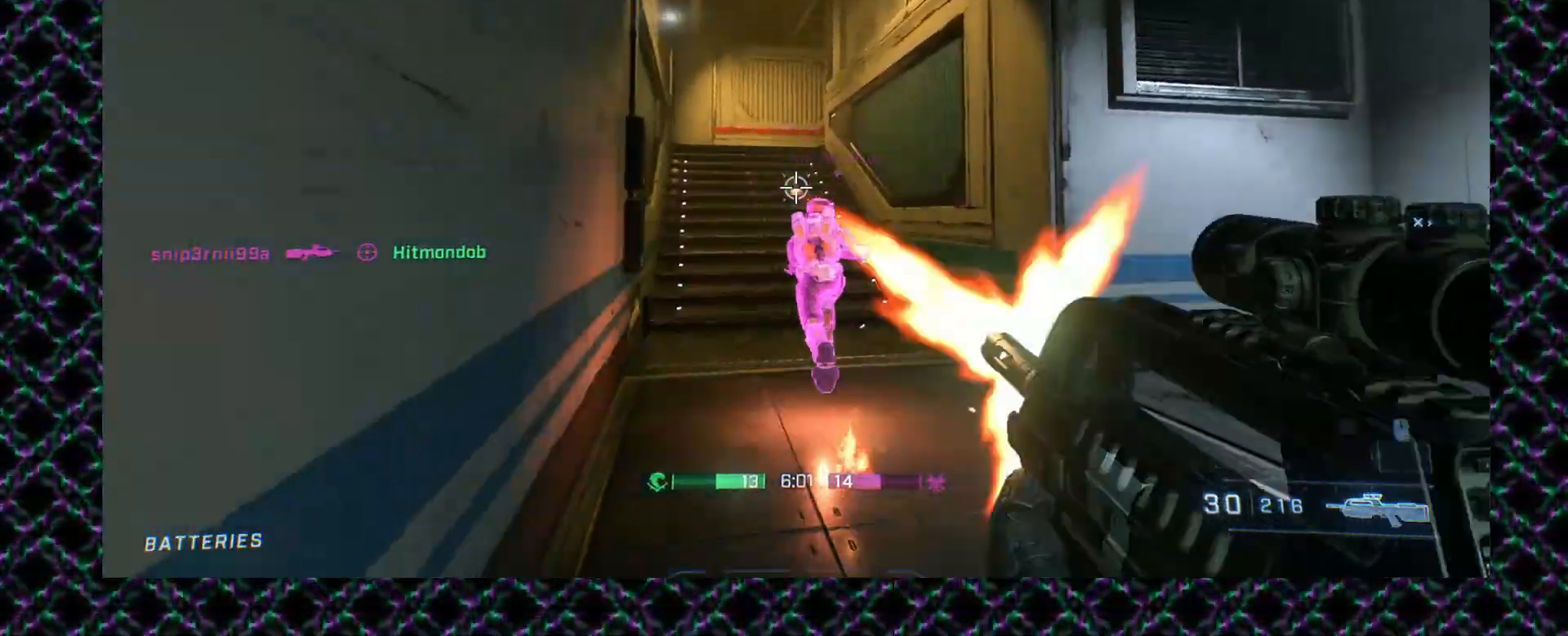
{"buttons": [], "left_stick": "up", "events": []}
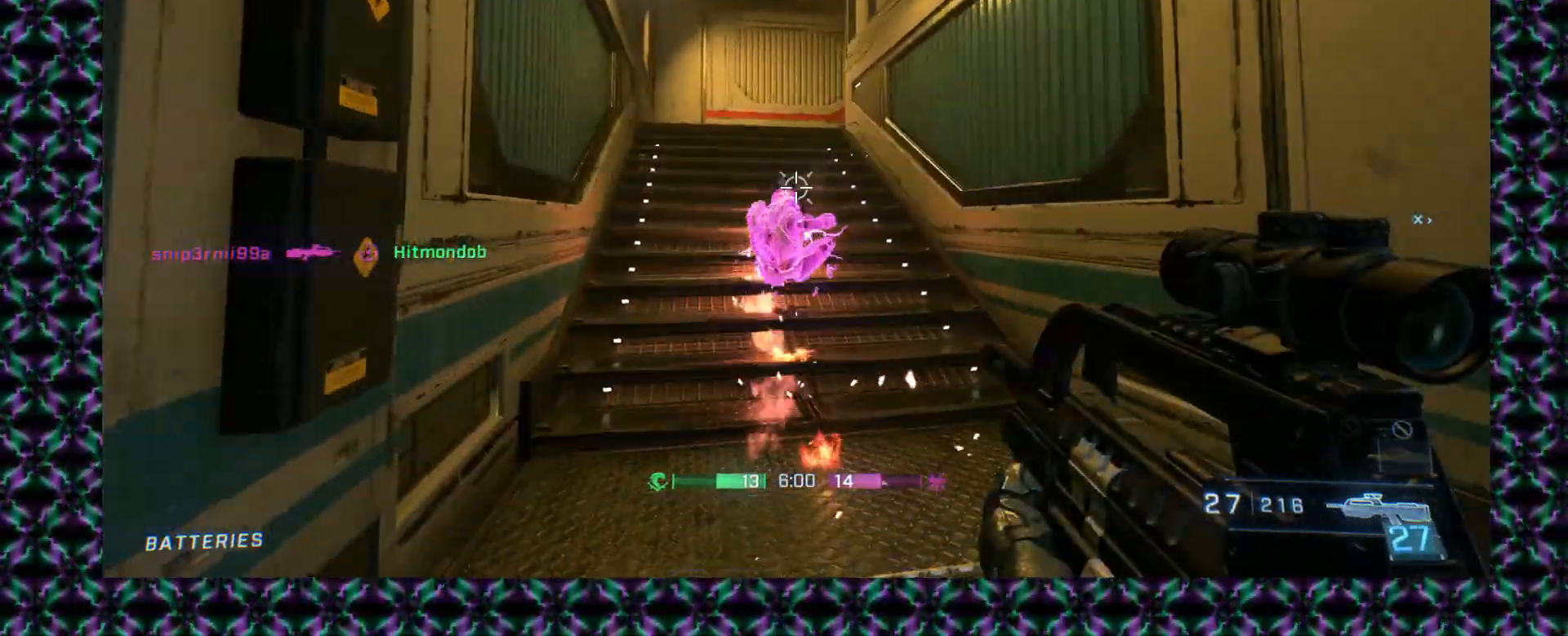
{"buttons": [], "left_stick": "center", "events": [[283, "left_stick", "center"], [333, "left_stick", "down-right"], [383, "left_stick", "up"], [433, "left_stick", "center"]]}
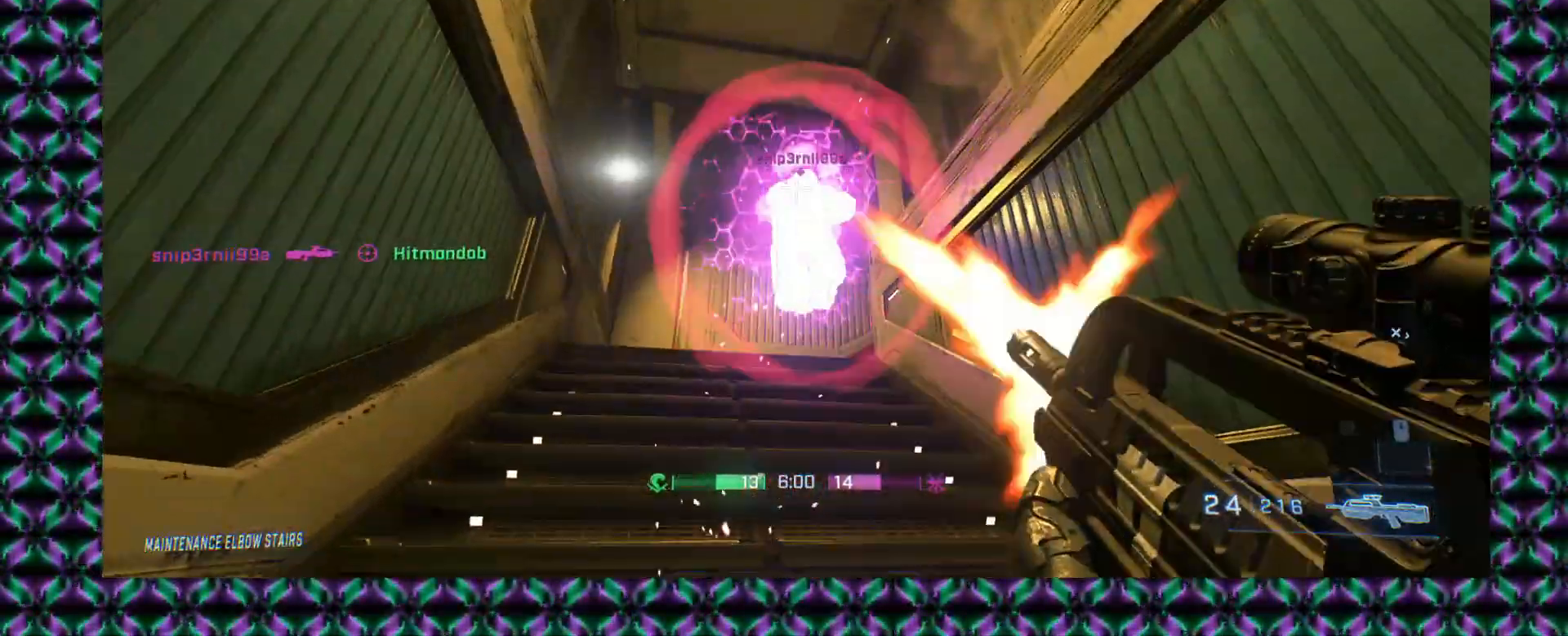
{"buttons": [], "left_stick": "up", "events": [[50, "left_stick", "down-left"], [117, "left_stick", "up"]]}
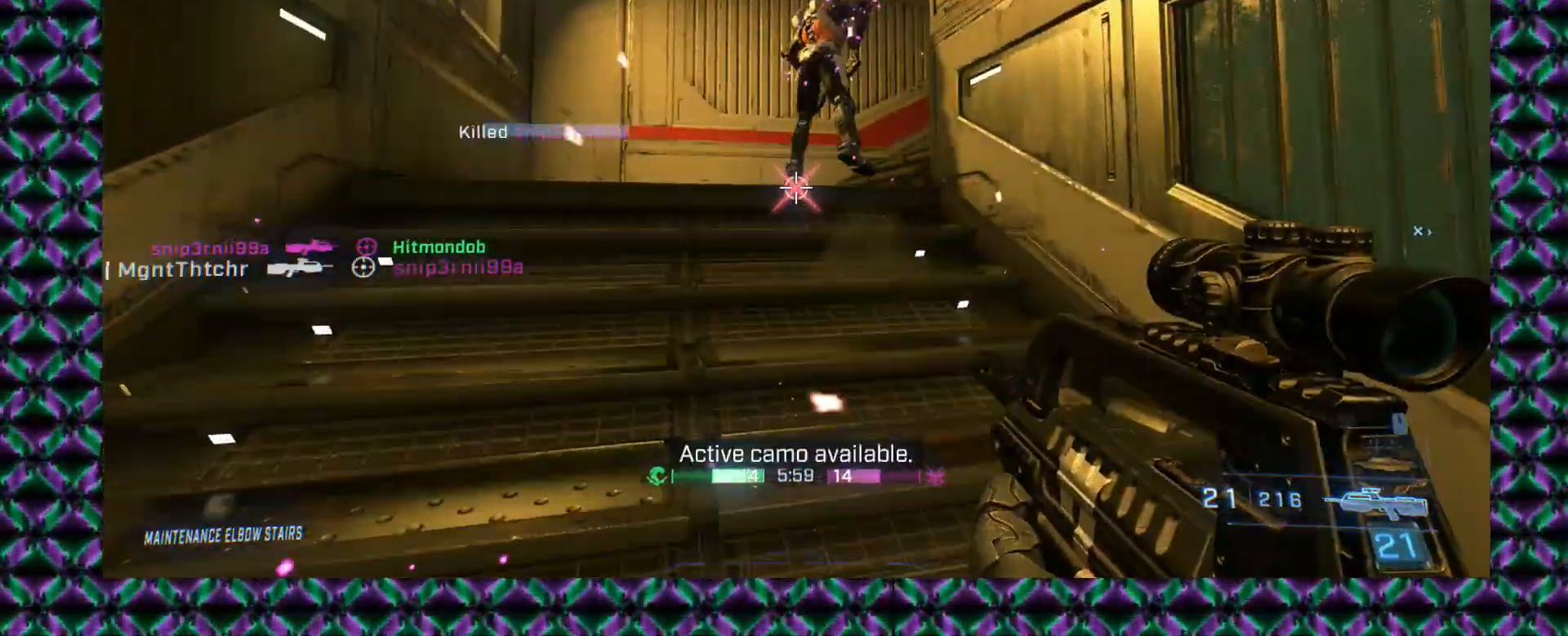
{"buttons": [], "left_stick": "up"}
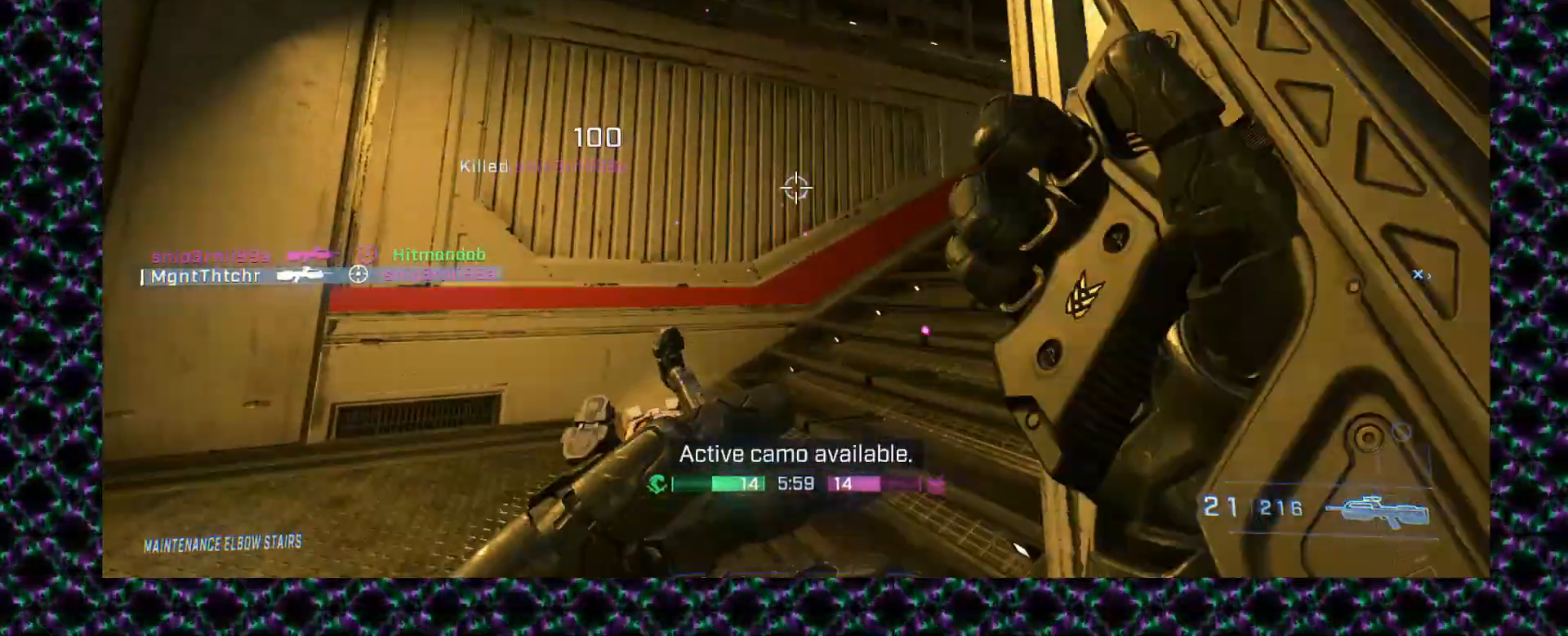
{"buttons": [], "left_stick": "up-left", "events": [[400, "left_stick", "up-left"]]}
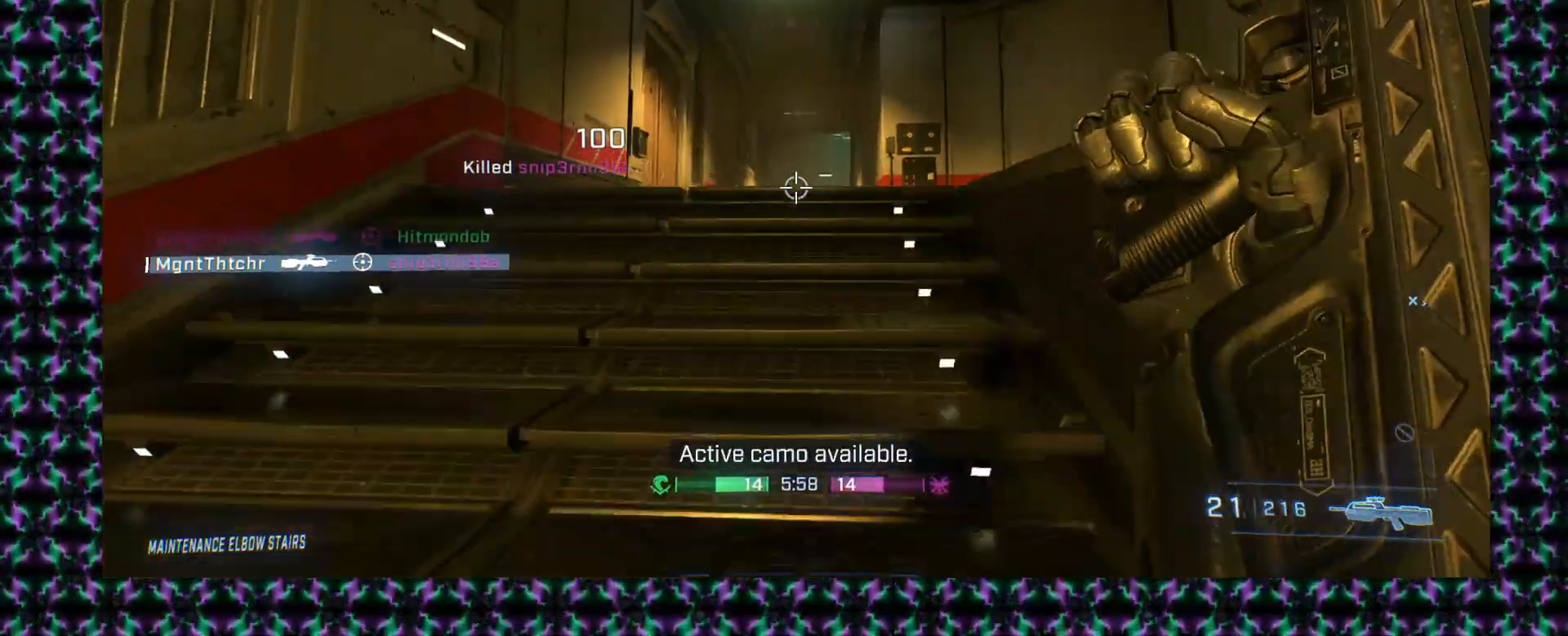
{"buttons": ["L2"], "left_stick": "up", "events": [[300, "left_stick", "center"], [417, "L2", "down"], [467, "left_stick", "up"]]}
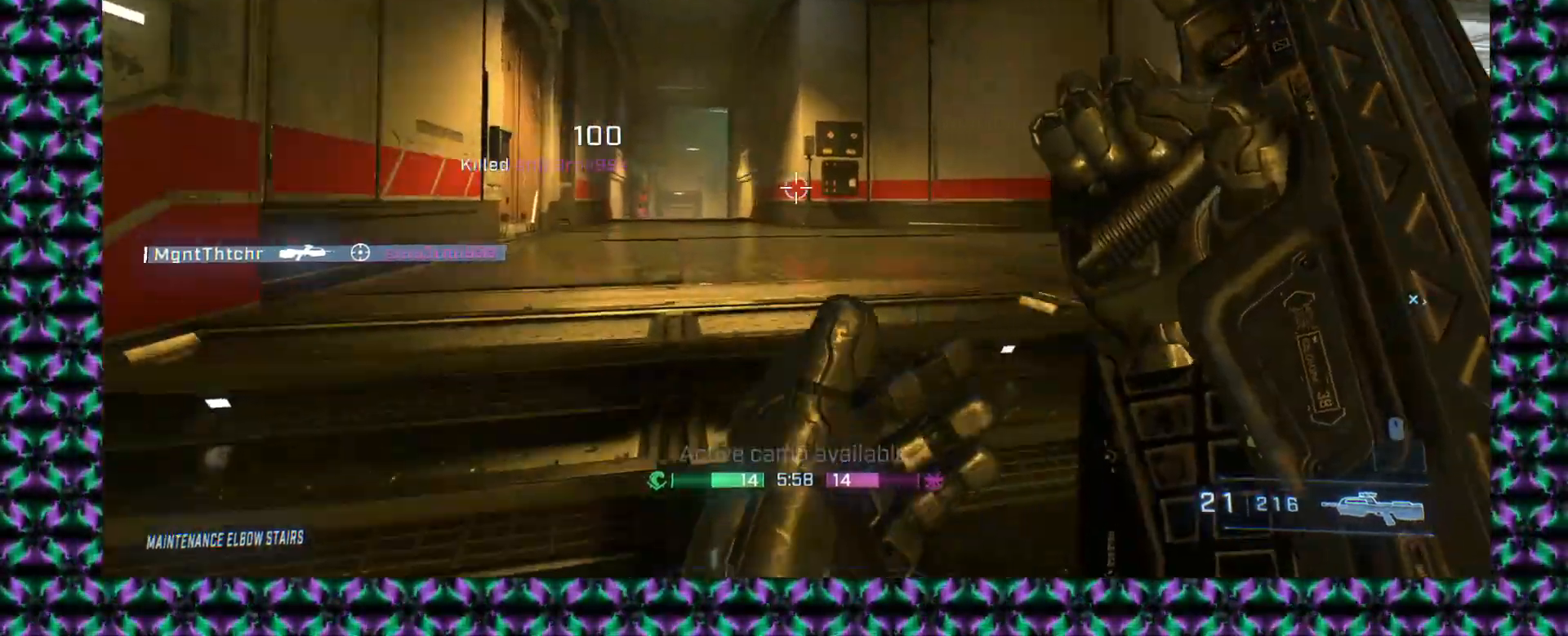
{"buttons": ["L2"], "left_stick": "up", "events": []}
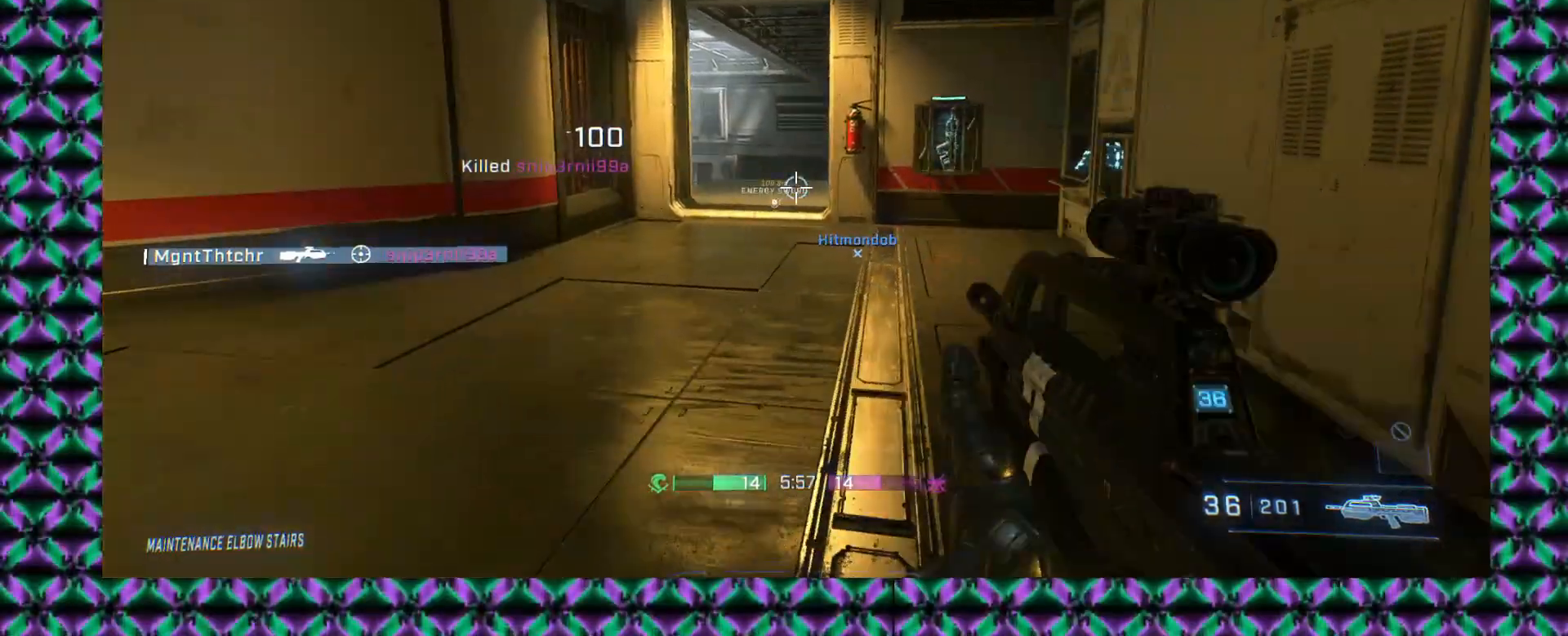
{"buttons": [], "left_stick": "up-right", "events": [[117, "L2", "up"], [350, "left_stick", "up-right"]]}